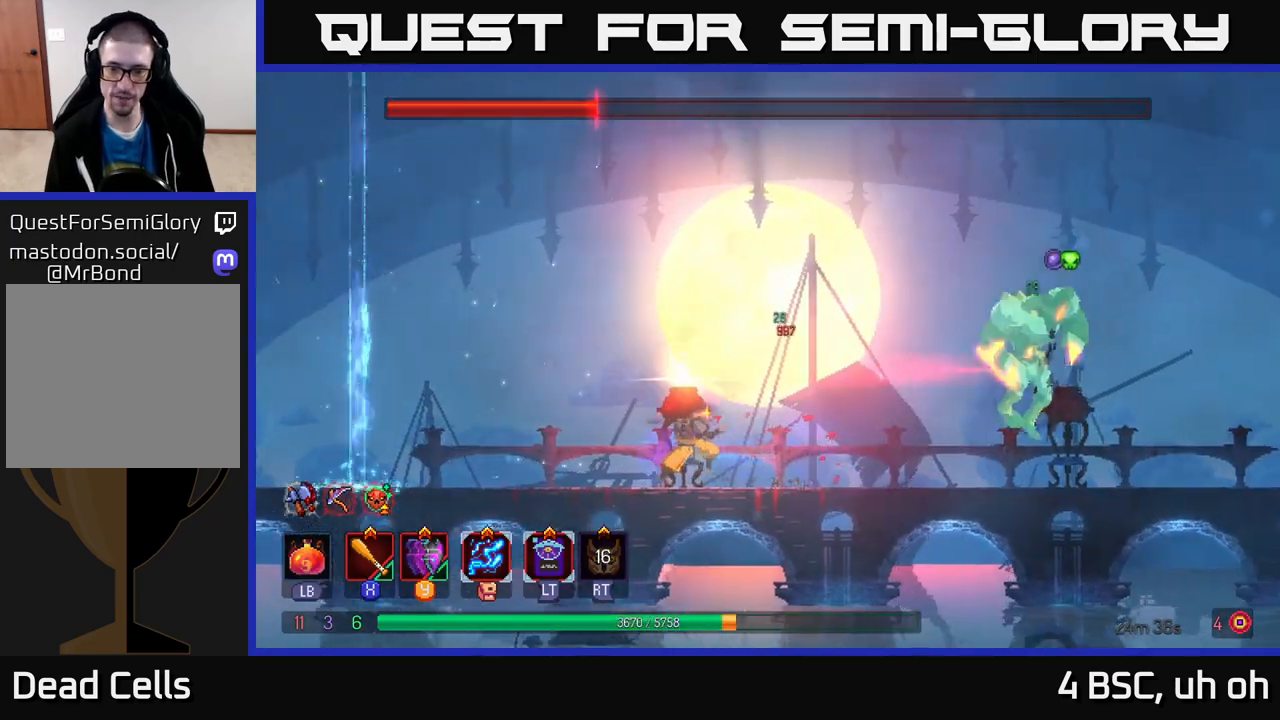
Gameplay with a controller (Xbox layout); each line is a JSON object with the inputs held at the frame after it. "events" lists button and stick changes between this image and that frame as [ms after this image, input, new state], when the widget could be followed in between. Not read: L3 R3.
{"buttons": [], "left_stick": "right", "right_stick": "center", "events": []}
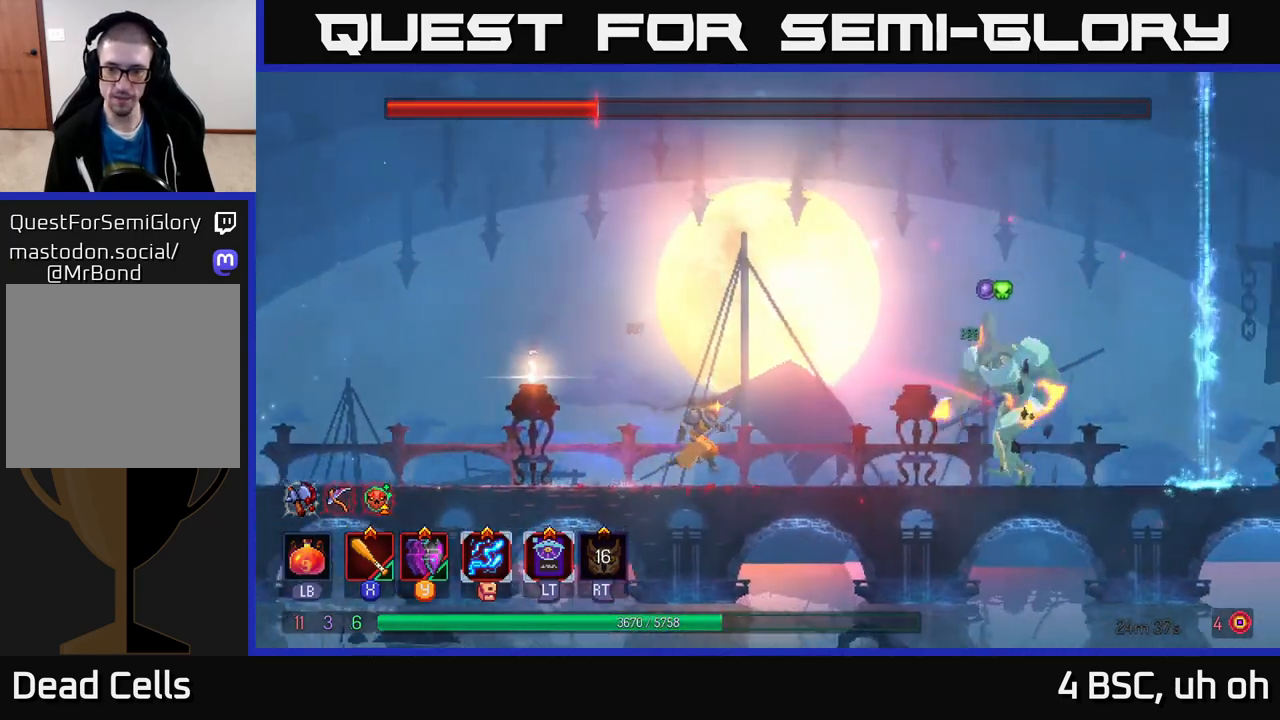
{"buttons": [], "left_stick": "center", "right_stick": "center", "events": [[350, "left_stick", "center"]]}
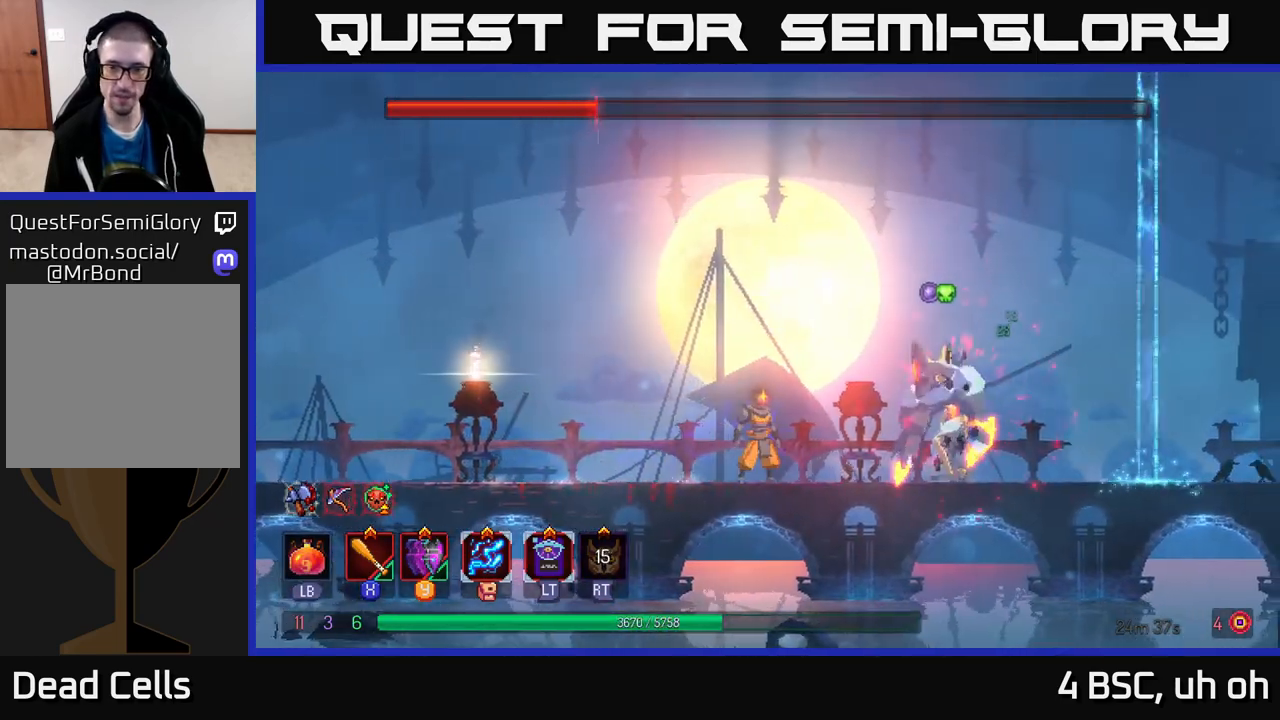
{"buttons": [], "left_stick": "right", "right_stick": "center", "events": [[133, "left_stick", "left"], [483, "left_stick", "right"]]}
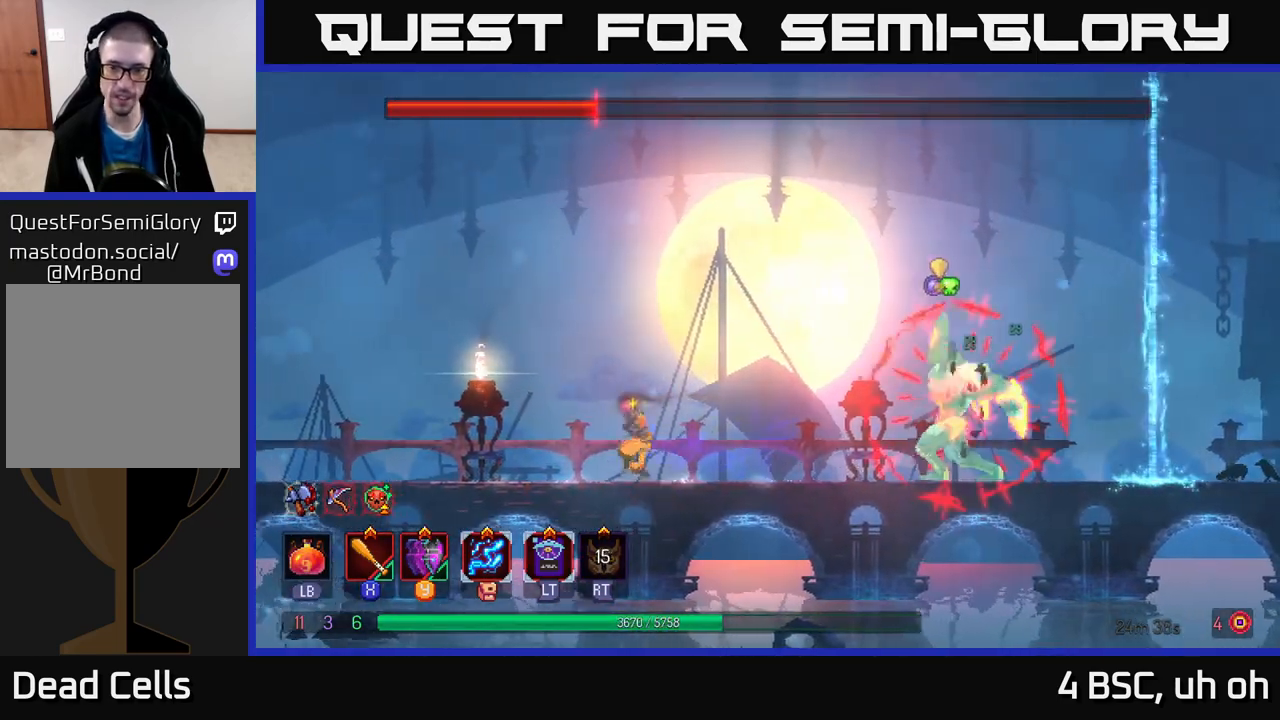
{"buttons": [], "left_stick": "left", "right_stick": "center", "events": [[150, "left_stick", "center"], [467, "left_stick", "left"]]}
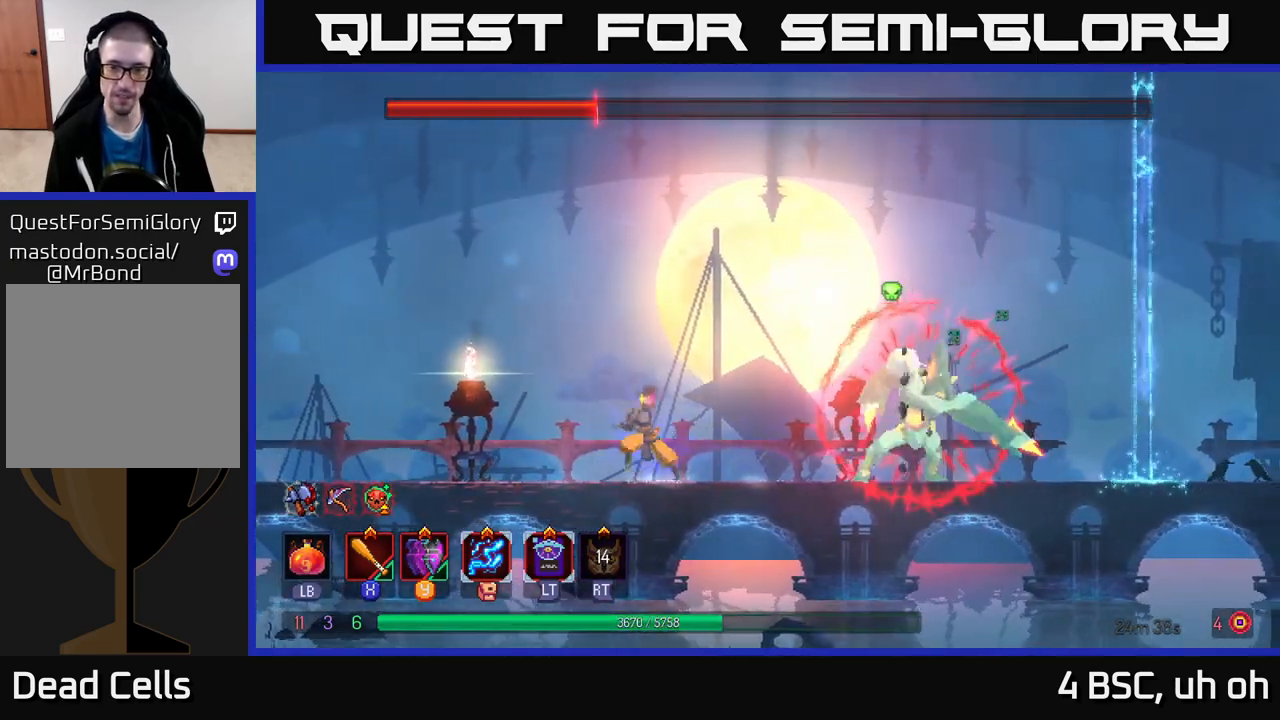
{"buttons": [], "left_stick": "left", "right_stick": "center", "events": []}
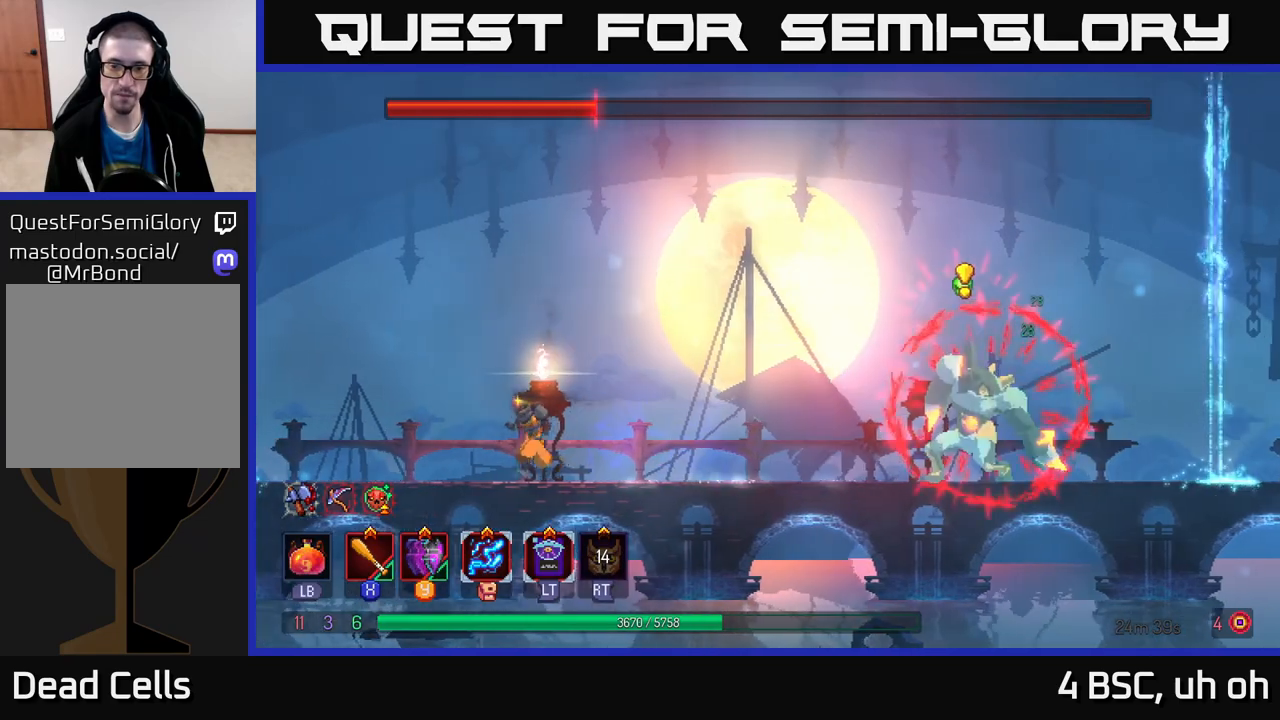
{"buttons": [], "left_stick": "right", "right_stick": "center", "events": [[117, "left_stick", "right"], [250, "A", "down"], [400, "A", "up"]]}
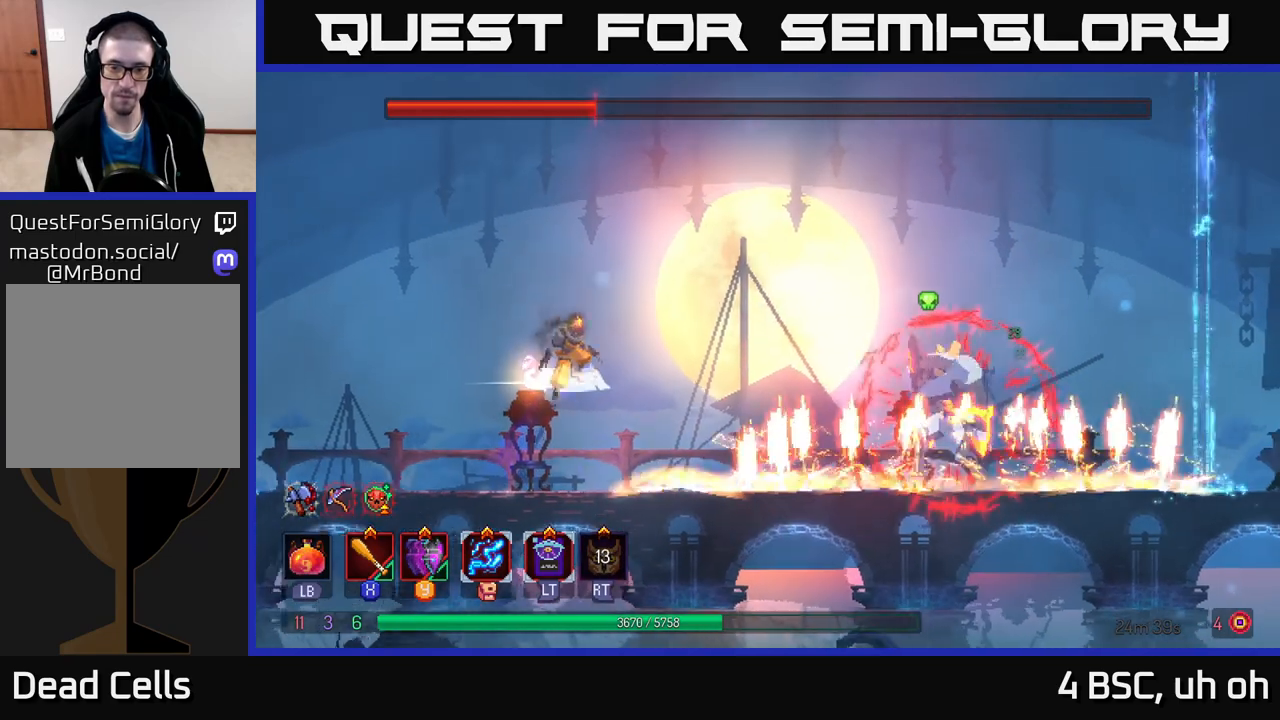
{"buttons": [], "left_stick": "left", "right_stick": "center", "events": [[17, "A", "down"], [233, "A", "up"], [333, "left_stick", "center"], [383, "left_stick", "left"]]}
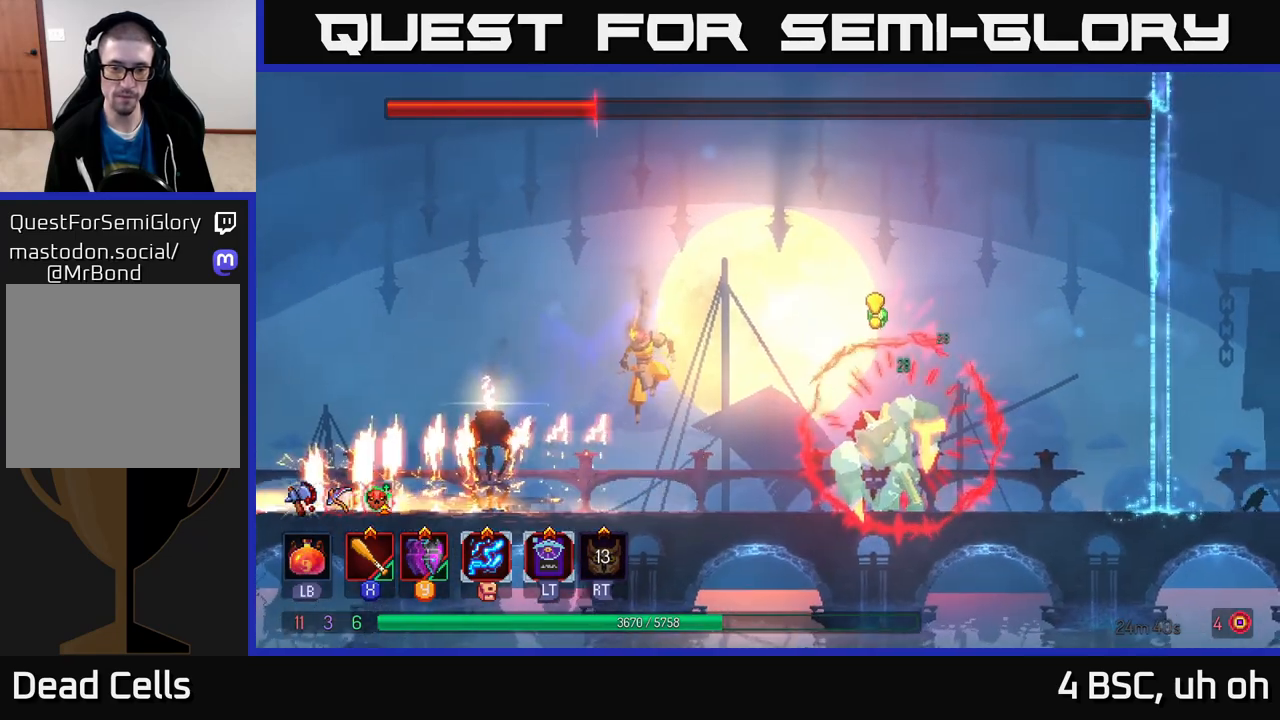
{"buttons": [], "left_stick": "center", "right_stick": "center", "events": [[133, "left_stick", "right"], [200, "Y", "down"], [283, "Y", "up"], [483, "left_stick", "center"]]}
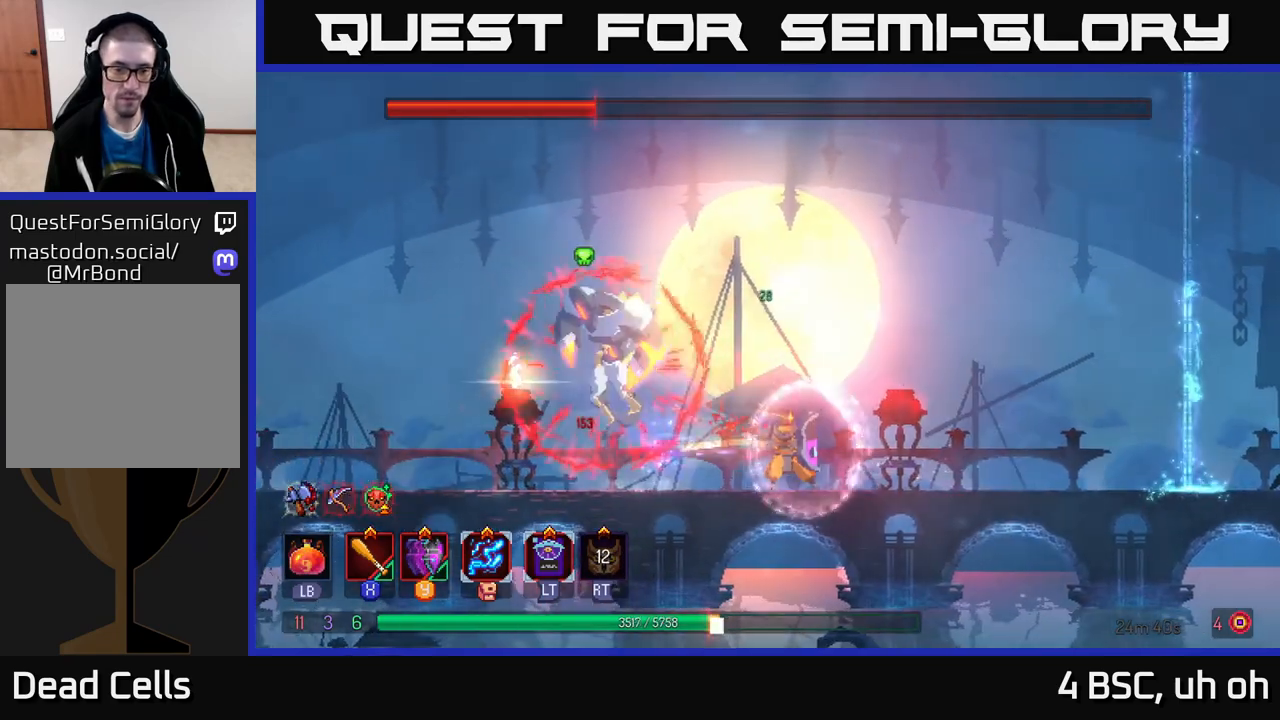
{"buttons": [], "left_stick": "left", "right_stick": "center", "events": [[17, "left_stick", "left"], [133, "B", "down"], [267, "B", "up"]]}
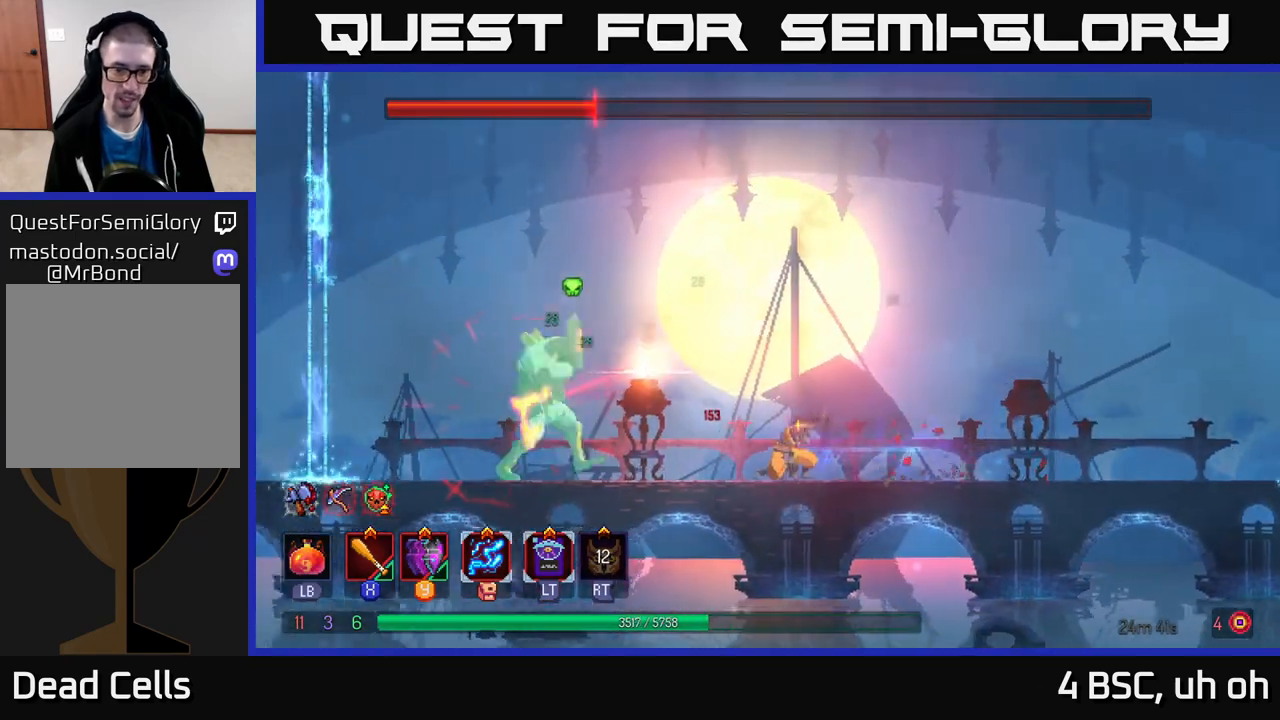
{"buttons": [], "left_stick": "right", "right_stick": "center", "events": [[117, "left_stick", "right"], [183, "A", "down"], [317, "A", "up"]]}
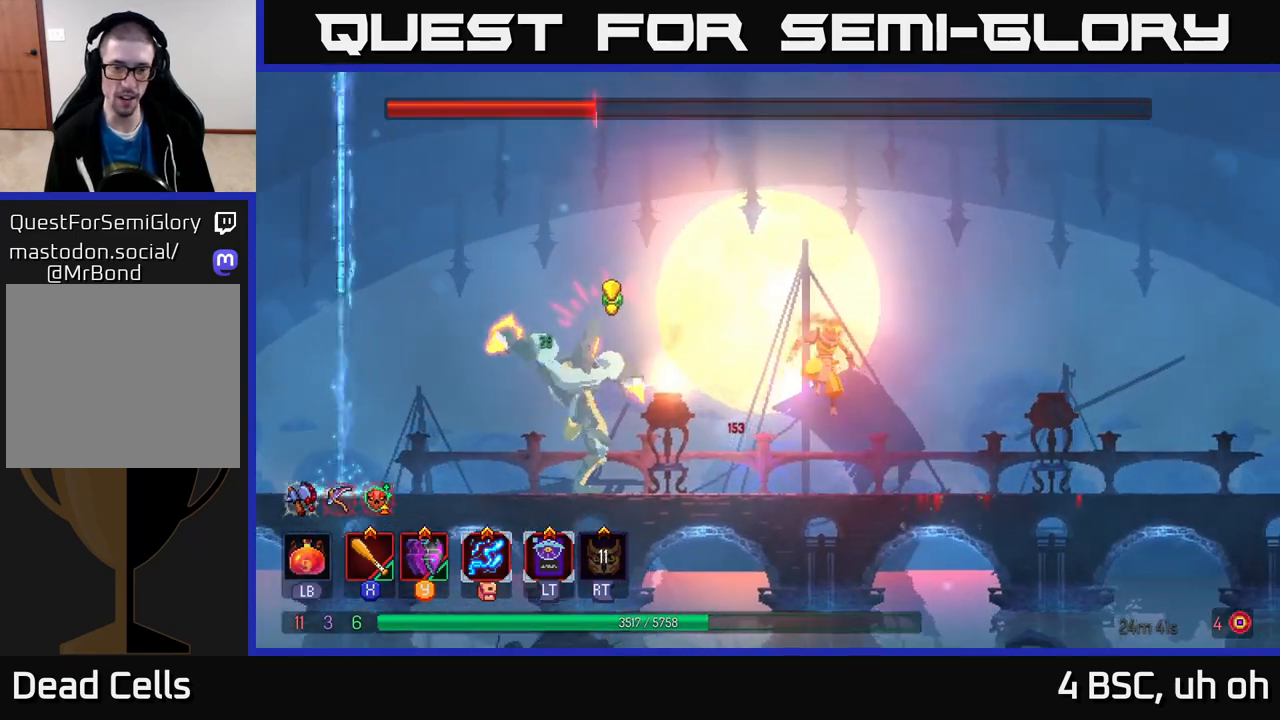
{"buttons": [], "left_stick": "left", "right_stick": "center", "events": [[333, "A", "down"], [383, "left_stick", "left"], [483, "A", "up"]]}
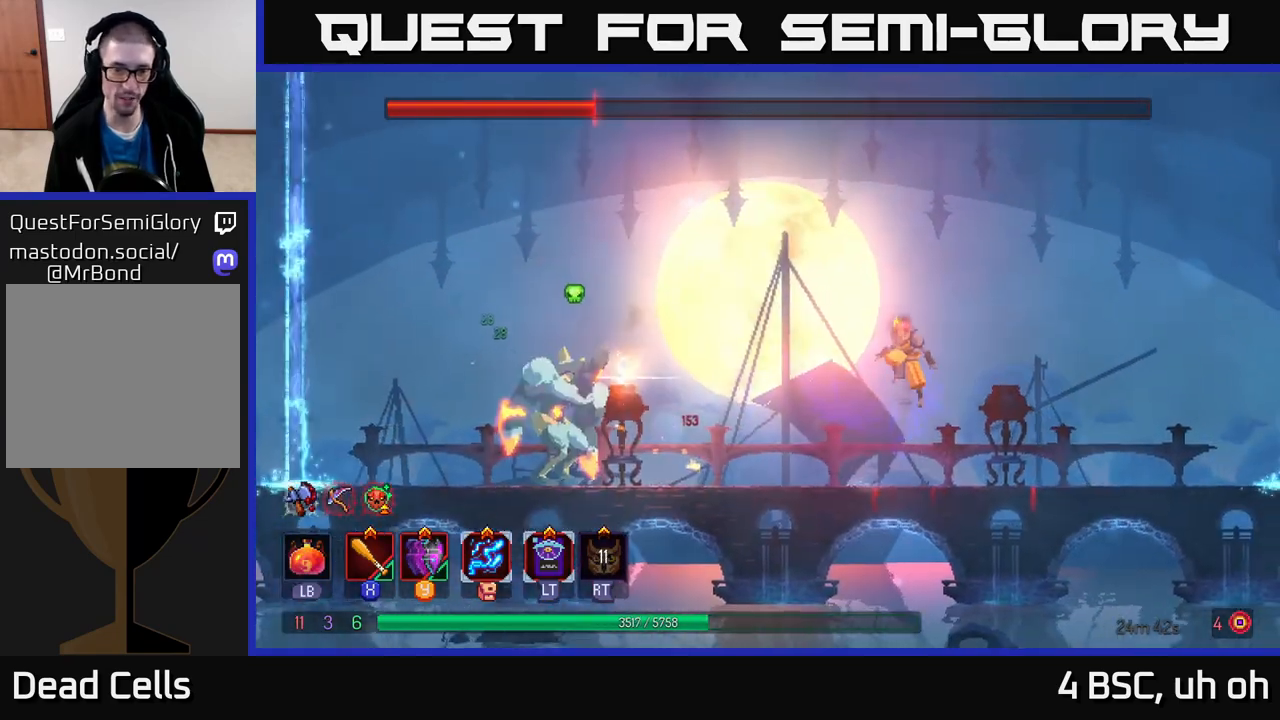
{"buttons": [], "left_stick": "left", "right_stick": "center", "events": [[67, "A", "down"], [200, "A", "up"]]}
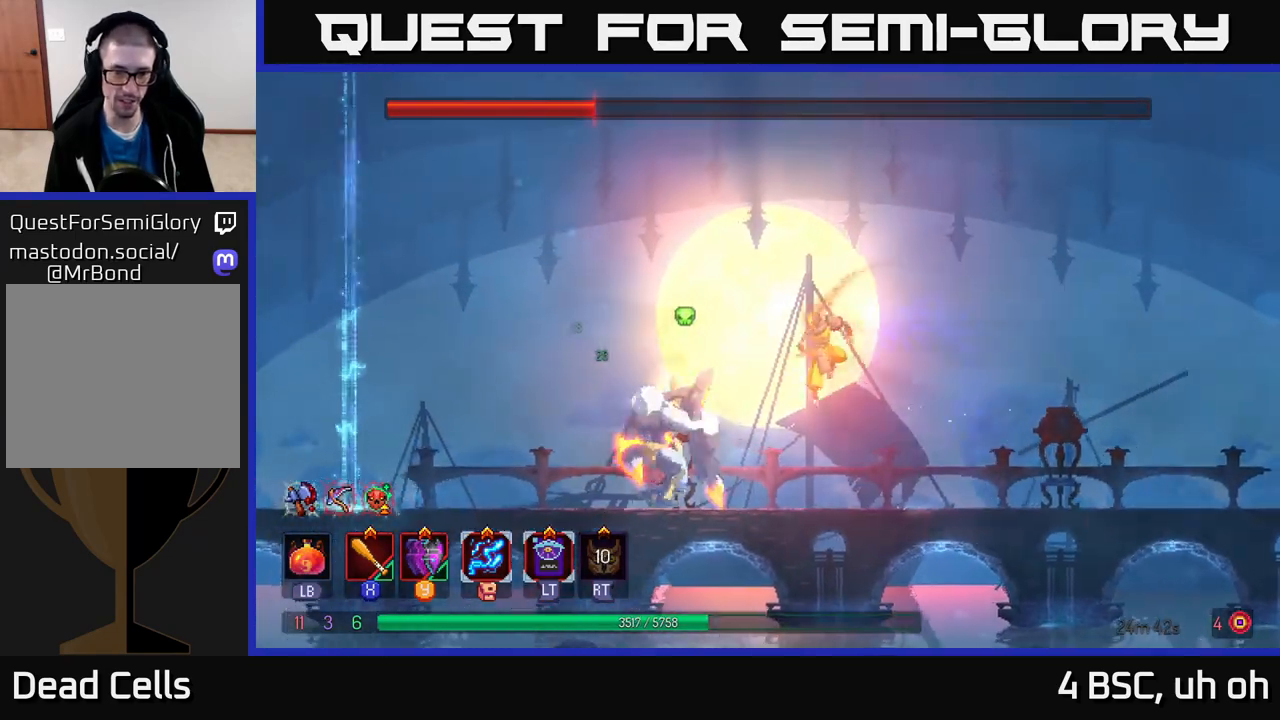
{"buttons": [], "left_stick": "center", "right_stick": "center", "events": [[33, "X", "down"], [117, "left_stick", "center"], [133, "X", "up"], [217, "X", "down"], [317, "X", "up"], [400, "X", "down"], [450, "X", "up"]]}
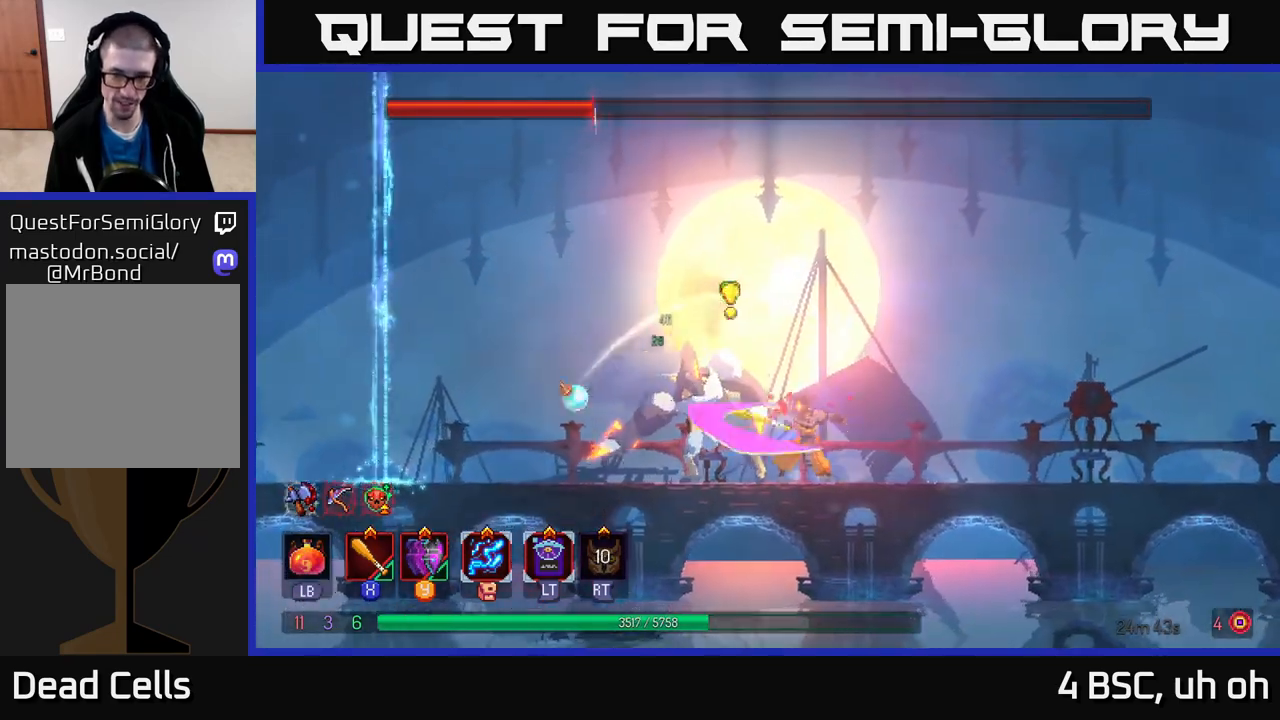
{"buttons": ["A"], "left_stick": "left", "right_stick": "center", "events": [[17, "left_stick", "left"], [67, "B", "down"], [200, "B", "up"], [300, "A", "down"], [450, "A", "up"], [483, "A", "down"]]}
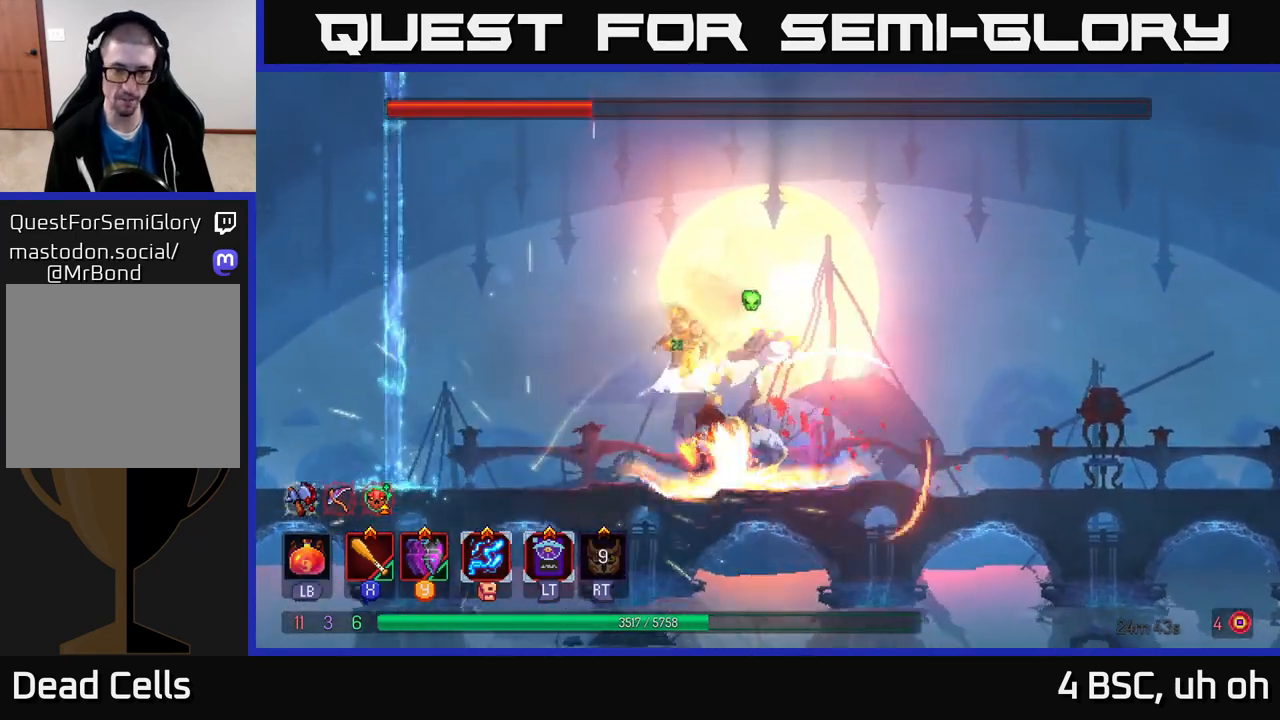
{"buttons": [], "left_stick": "right", "right_stick": "center", "events": [[100, "left_stick", "up-left"], [133, "A", "up"], [217, "left_stick", "right"]]}
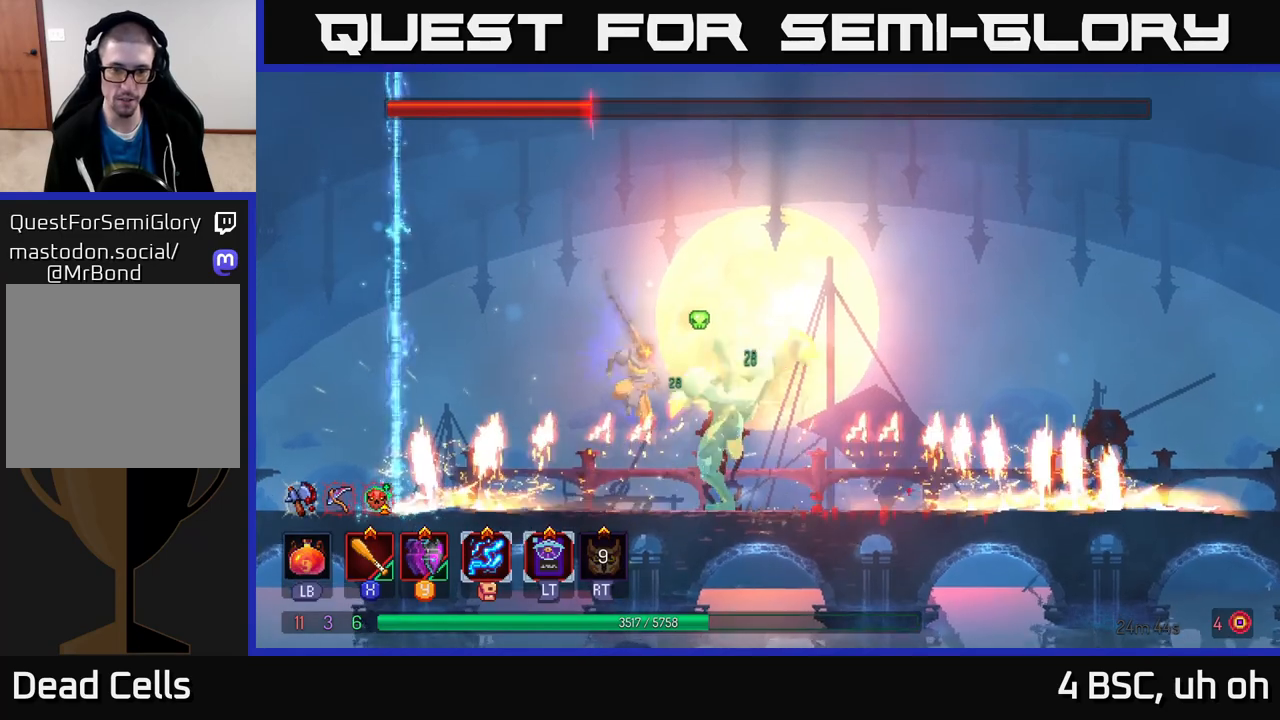
{"buttons": [], "left_stick": "right", "right_stick": "center", "events": [[33, "Y", "down"], [150, "Y", "up"], [317, "B", "down"], [417, "B", "up"]]}
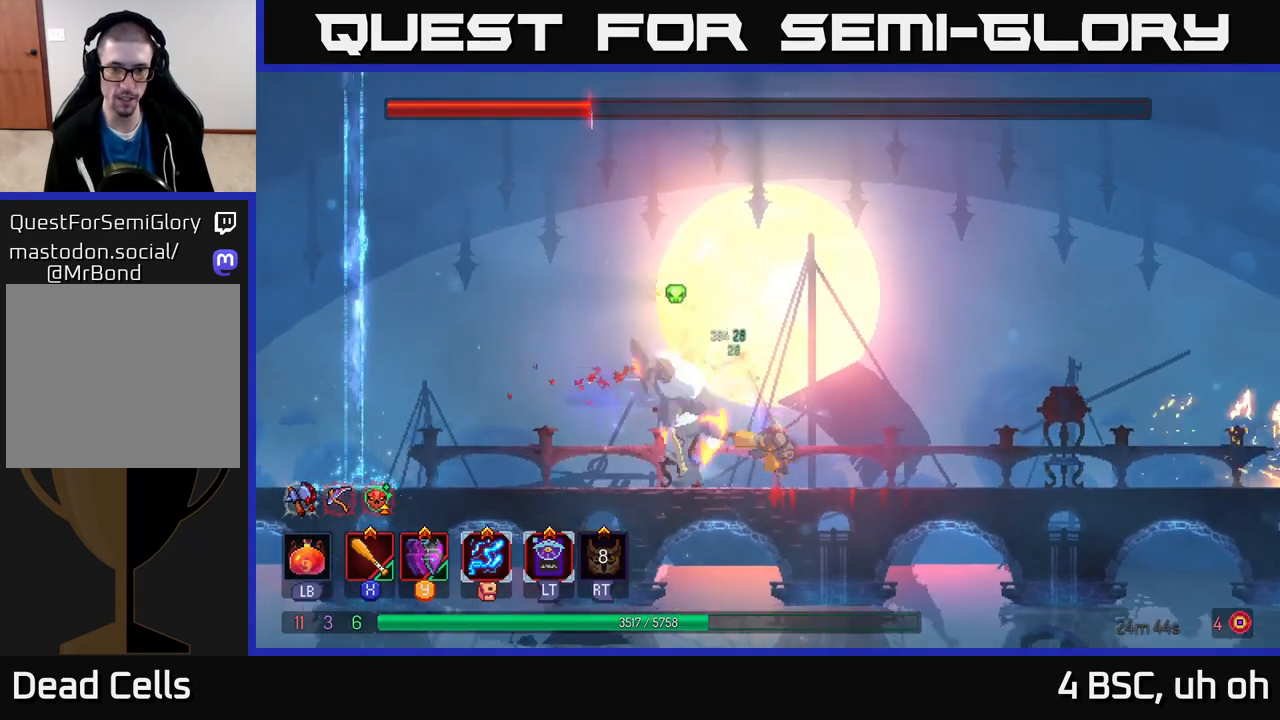
{"buttons": ["X"], "left_stick": "center", "right_stick": "center", "events": [[83, "left_stick", "left"], [100, "X", "down"], [200, "X", "up"], [283, "X", "down"], [367, "X", "up"], [367, "left_stick", "center"], [433, "X", "down"]]}
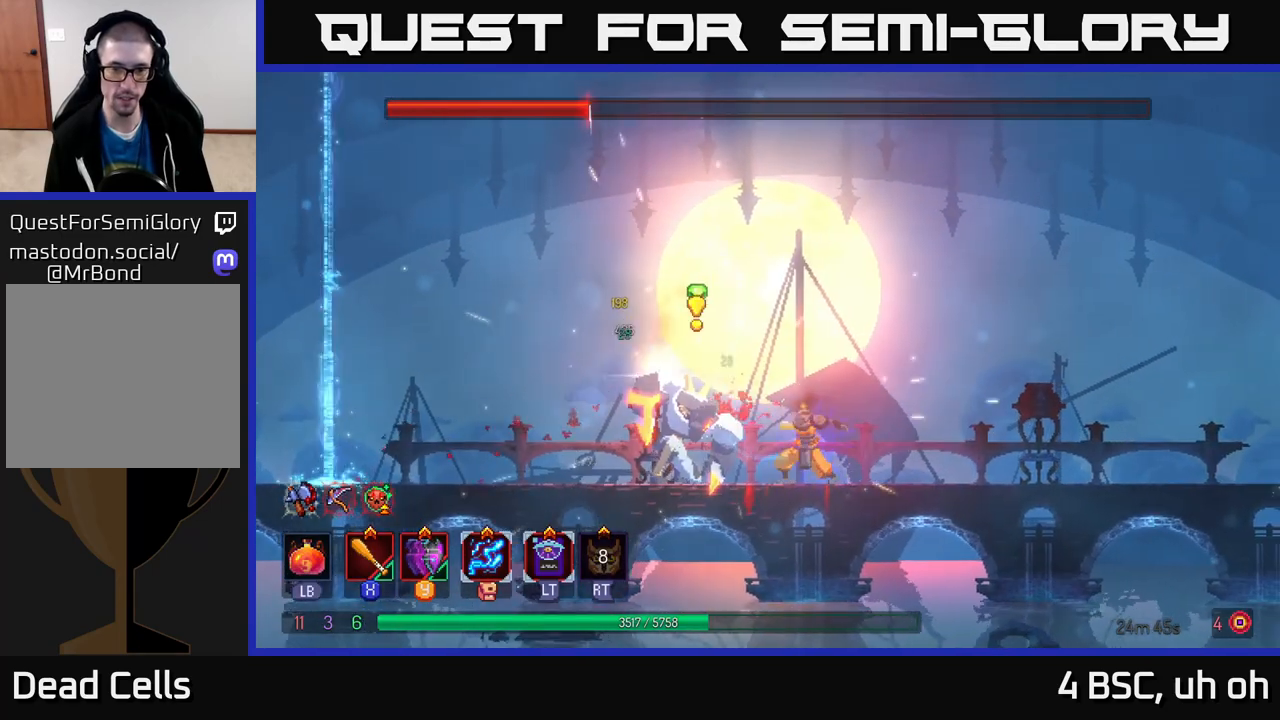
{"buttons": [], "left_stick": "right", "right_stick": "center", "events": [[33, "X", "up"], [150, "left_stick", "right"], [233, "B", "down"], [350, "B", "up"]]}
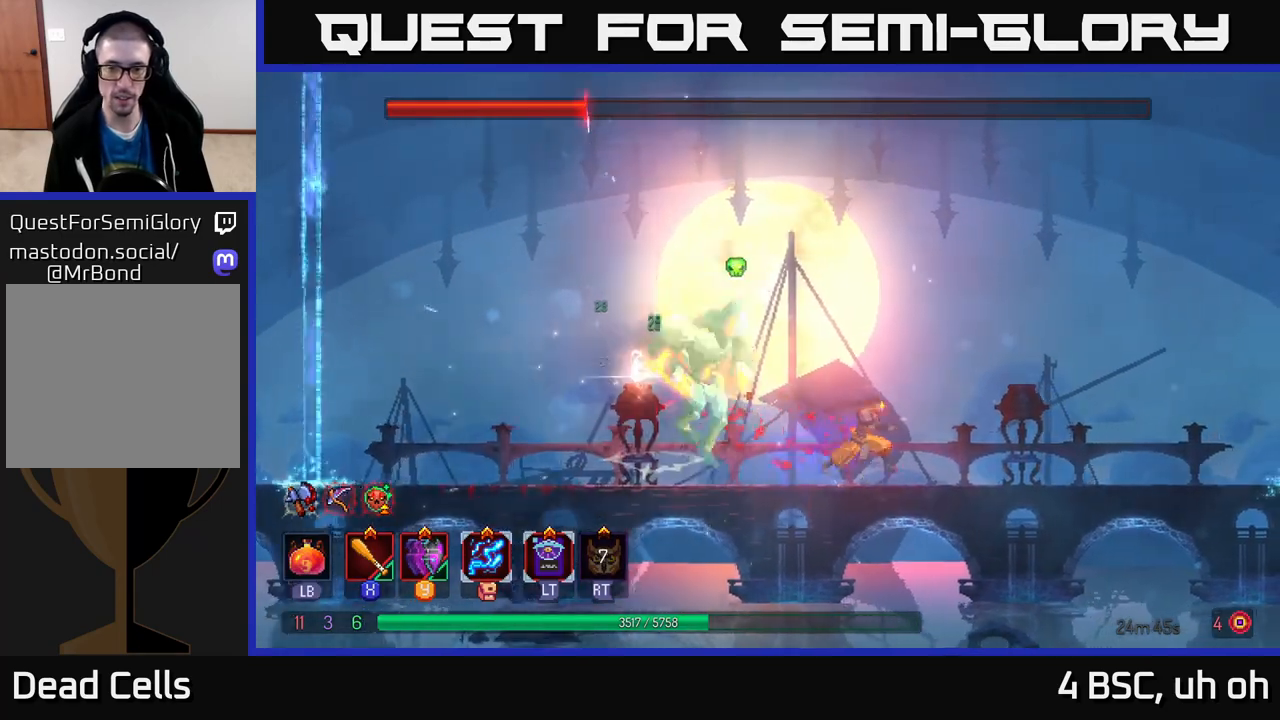
{"buttons": [], "left_stick": "right", "right_stick": "center", "events": [[50, "left_stick", "left"], [283, "B", "down"], [367, "B", "up"], [467, "left_stick", "right"]]}
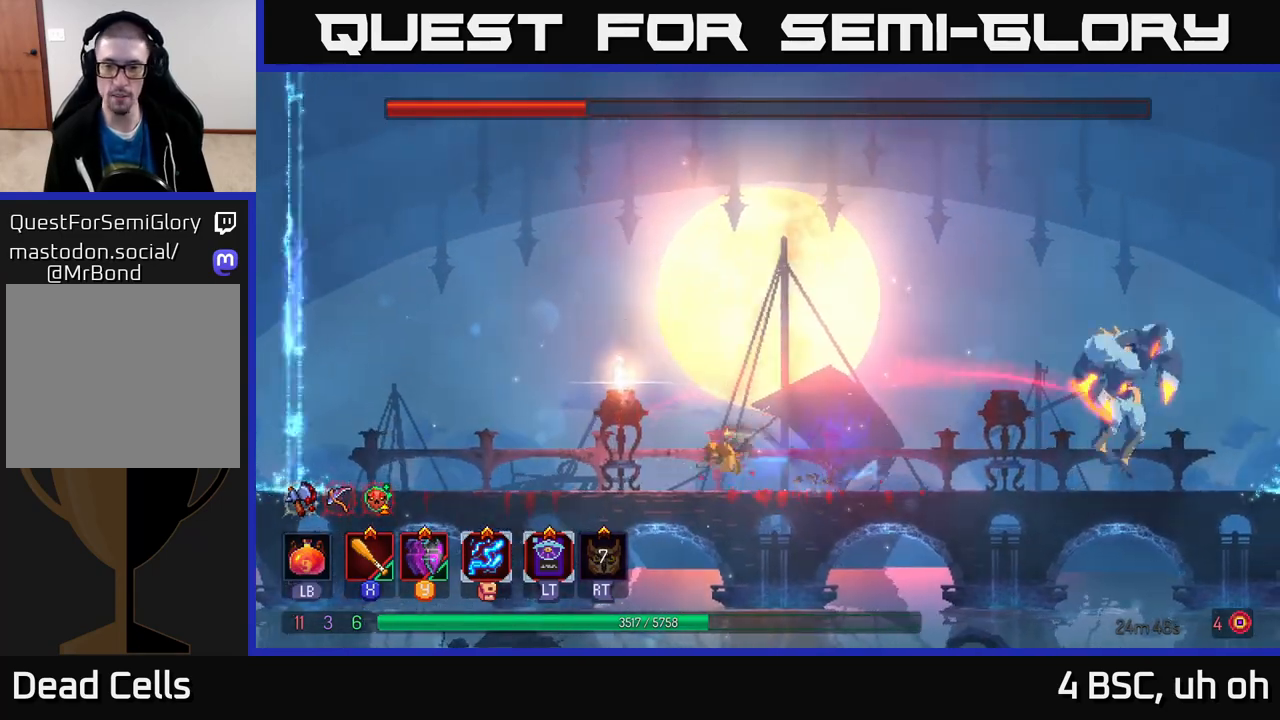
{"buttons": [], "left_stick": "center", "right_stick": "center", "events": [[250, "left_stick", "center"]]}
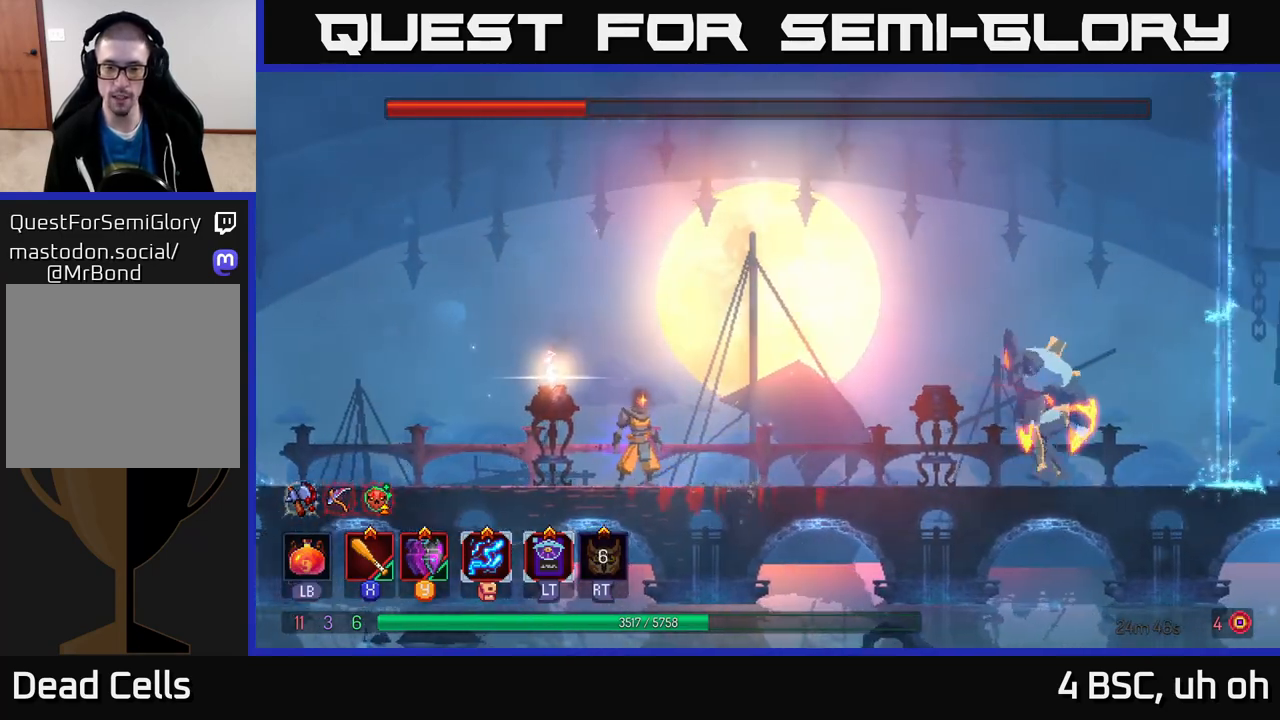
{"buttons": [], "left_stick": "center", "right_stick": "center", "events": []}
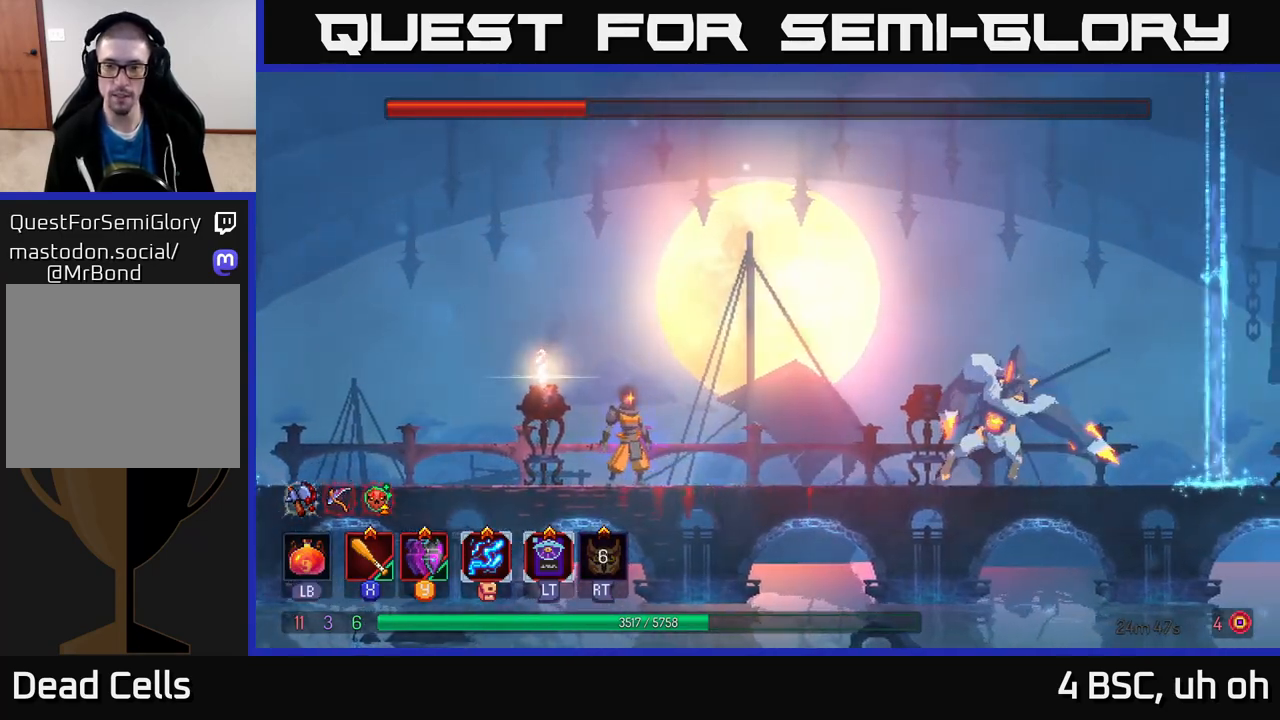
{"buttons": ["A"], "left_stick": "right", "right_stick": "center", "events": [[233, "left_stick", "left"], [450, "left_stick", "right"], [500, "A", "down"]]}
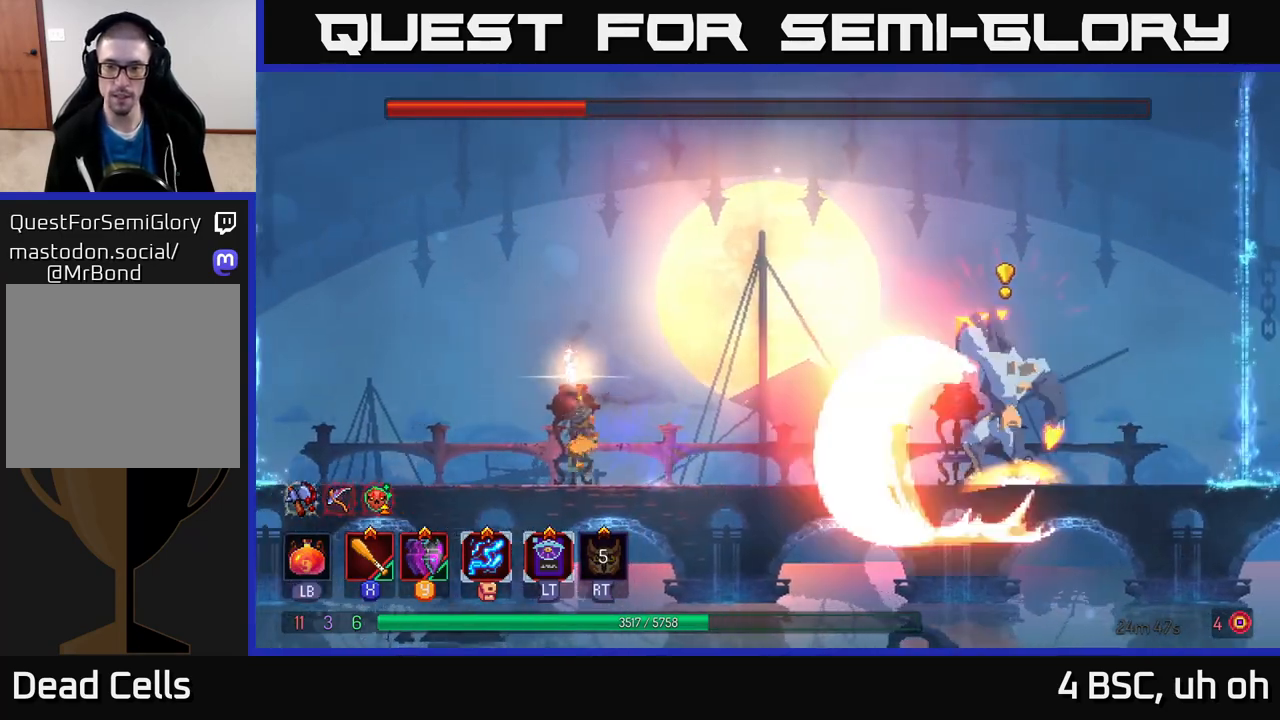
{"buttons": ["B"], "left_stick": "right", "right_stick": "center", "events": [[133, "A", "up"], [200, "A", "down"], [383, "A", "up"], [467, "B", "down"]]}
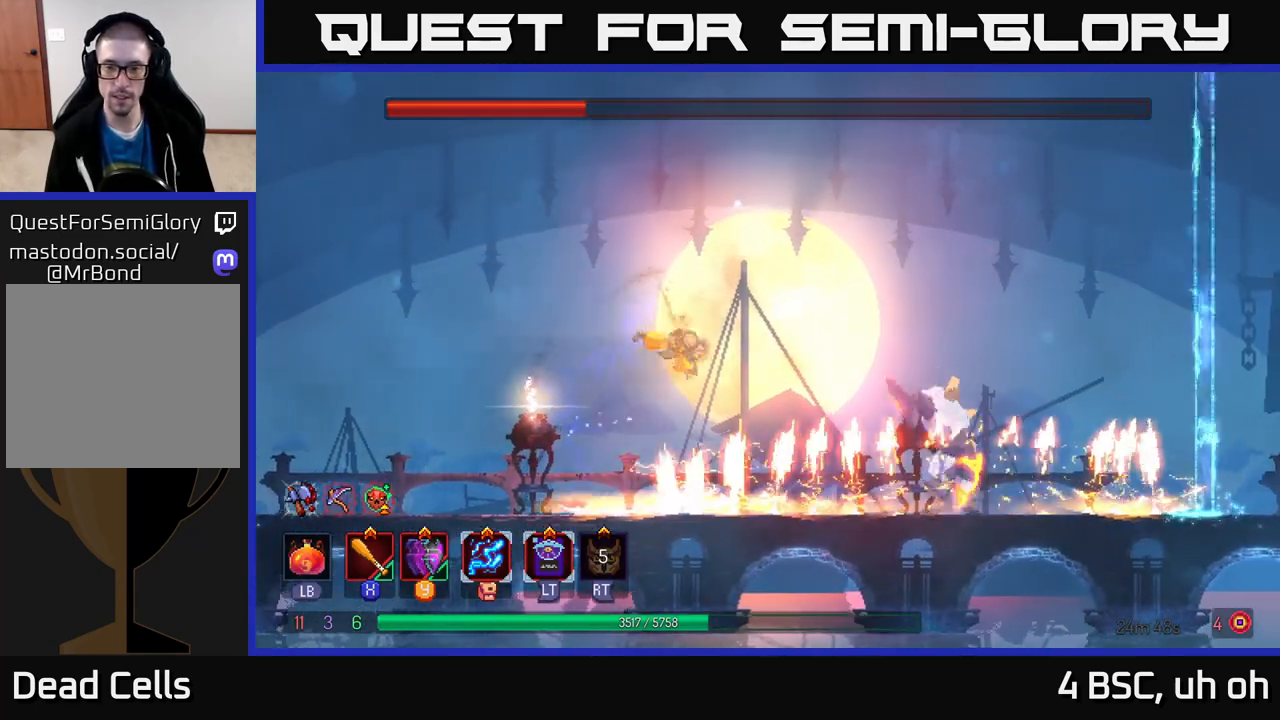
{"buttons": [], "left_stick": "center", "right_stick": "center", "events": [[83, "B", "up"], [250, "X", "down"], [333, "X", "up"], [367, "left_stick", "center"]]}
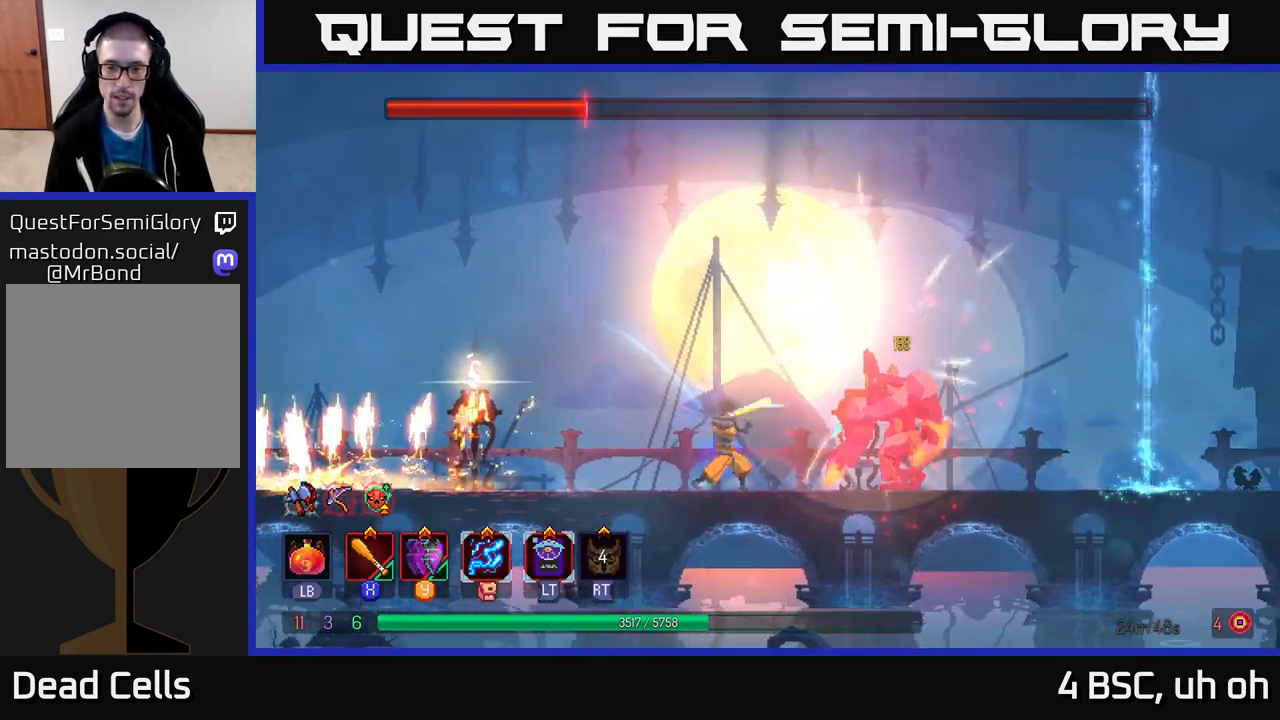
{"buttons": [], "left_stick": "left", "right_stick": "center", "events": [[67, "X", "down"], [183, "X", "up"], [483, "left_stick", "left"]]}
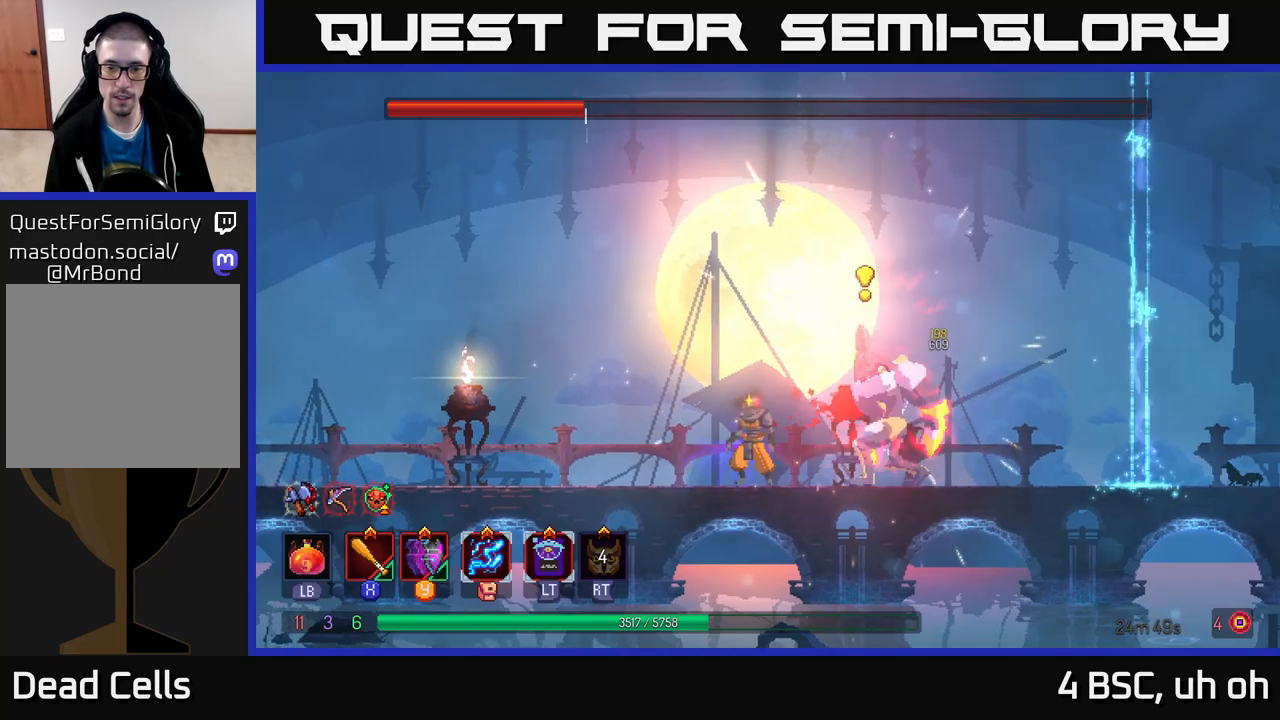
{"buttons": [], "left_stick": "right", "right_stick": "center", "events": [[67, "B", "down"], [183, "B", "up"], [467, "left_stick", "right"]]}
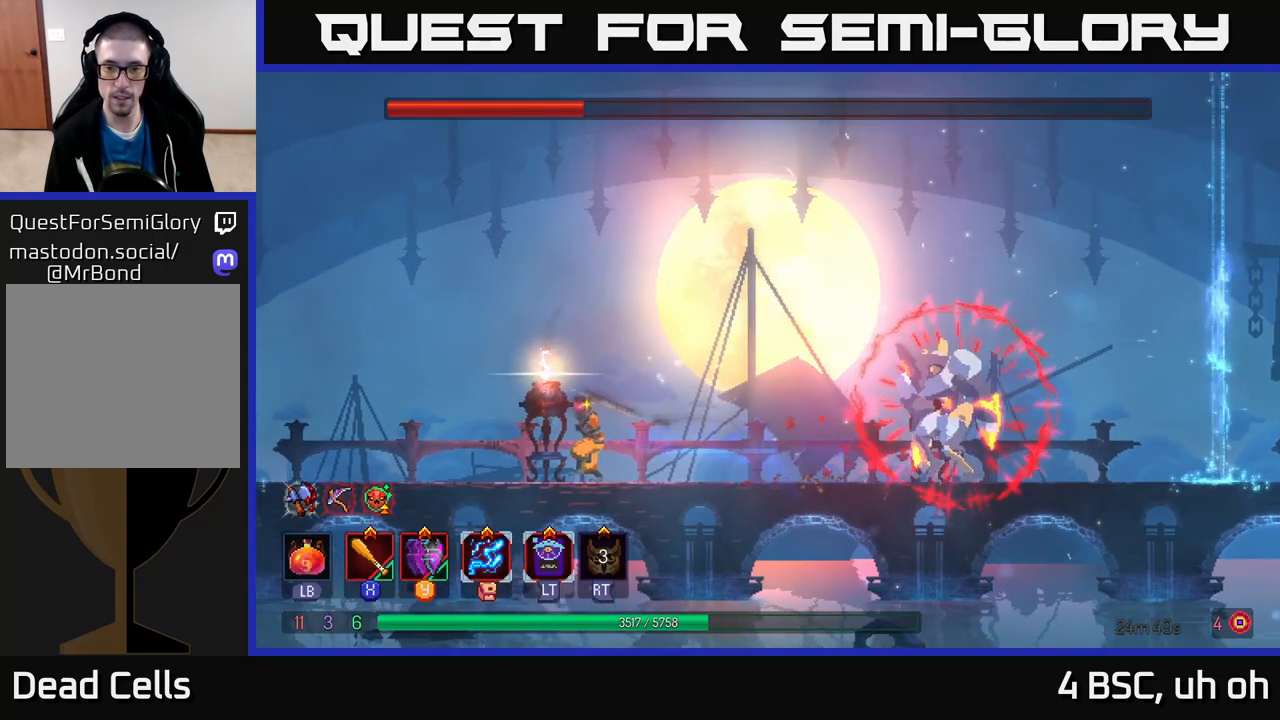
{"buttons": [], "left_stick": "right", "right_stick": "center", "events": [[100, "left_stick", "center"], [150, "left_stick", "left"], [433, "left_stick", "right"]]}
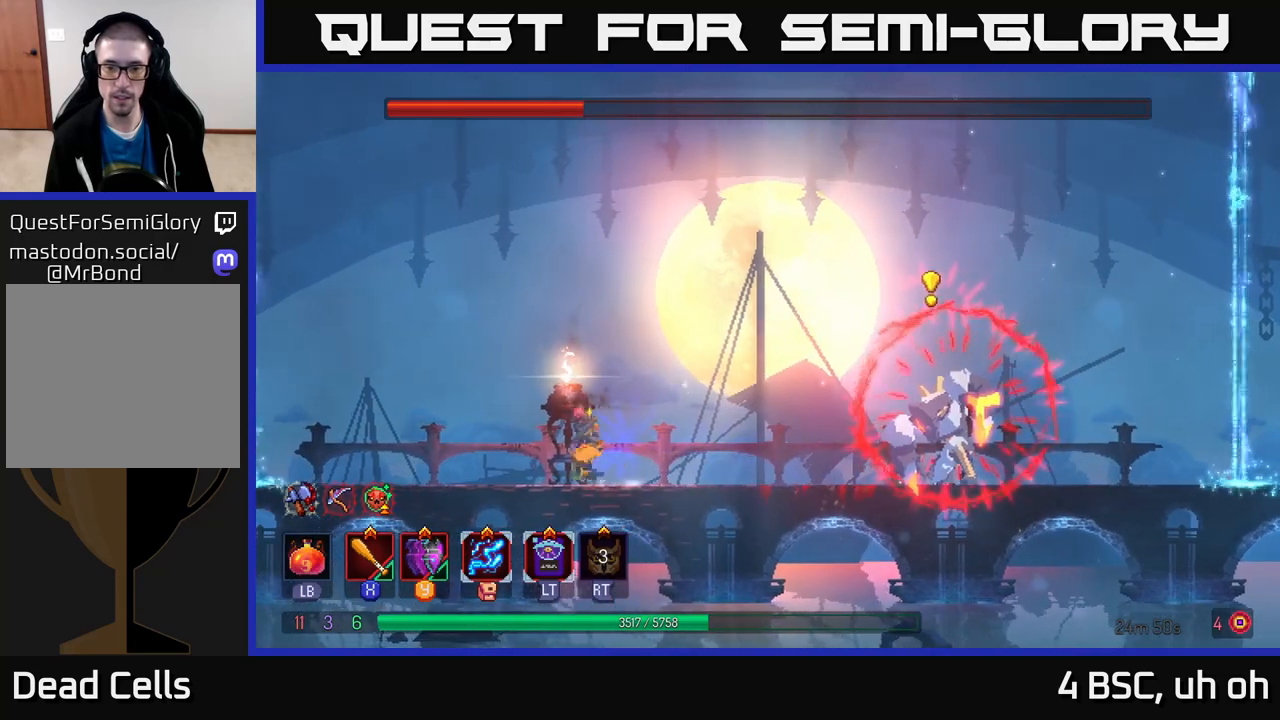
{"buttons": ["B"], "left_stick": "right", "right_stick": "center", "events": [[67, "left_stick", "center"], [150, "left_stick", "left"], [250, "left_stick", "right"], [383, "B", "down"]]}
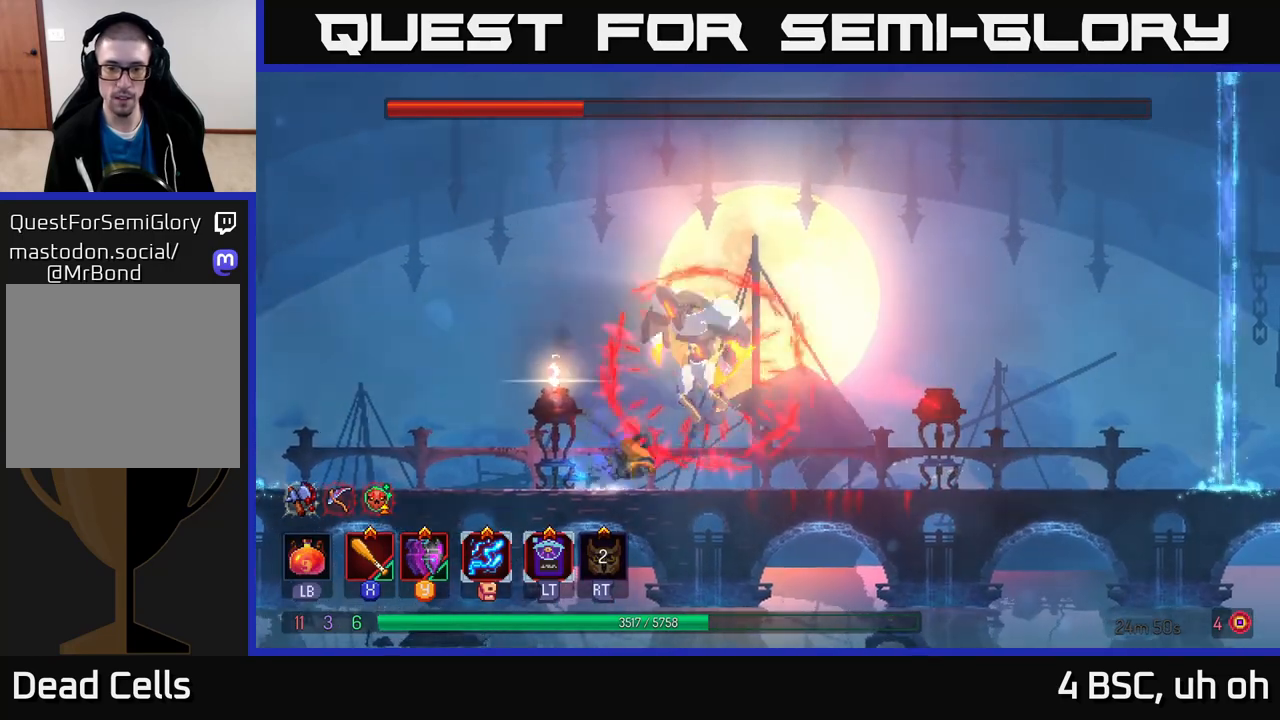
{"buttons": [], "left_stick": "center", "right_stick": "center", "events": [[50, "B", "up"], [167, "left_stick", "left"], [383, "left_stick", "center"]]}
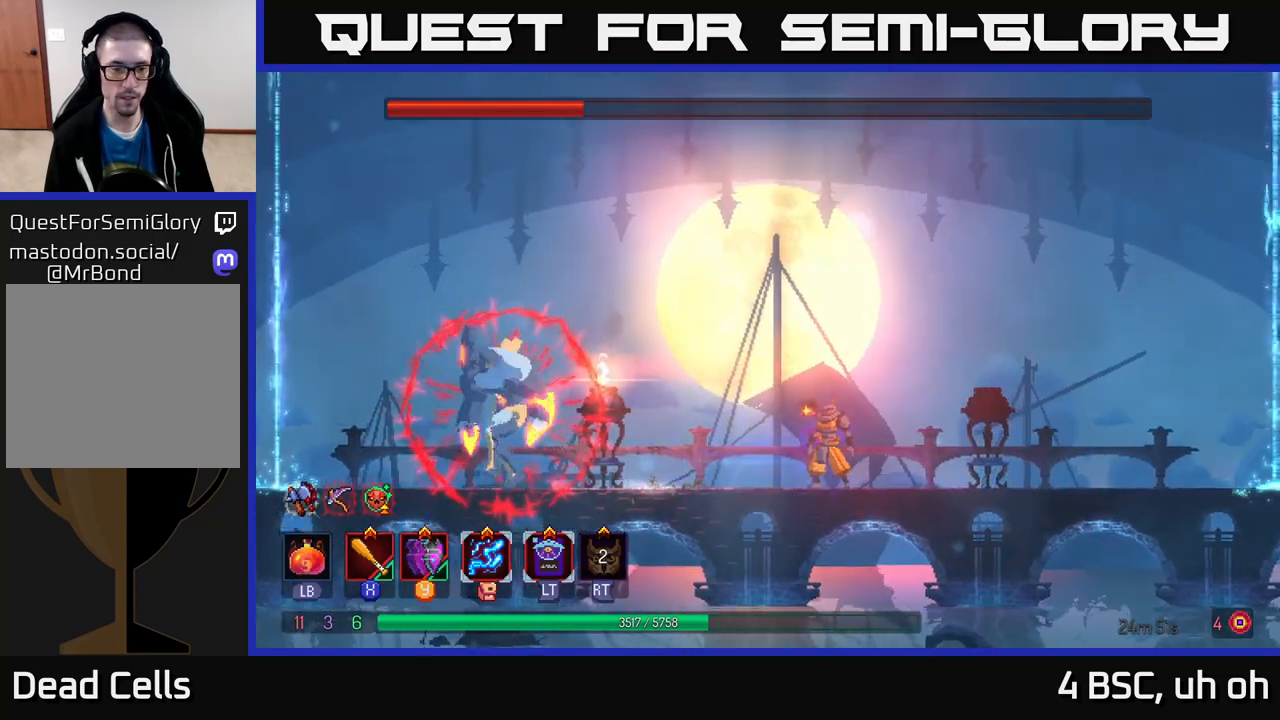
{"buttons": [], "left_stick": "right", "right_stick": "center", "events": [[333, "left_stick", "right"]]}